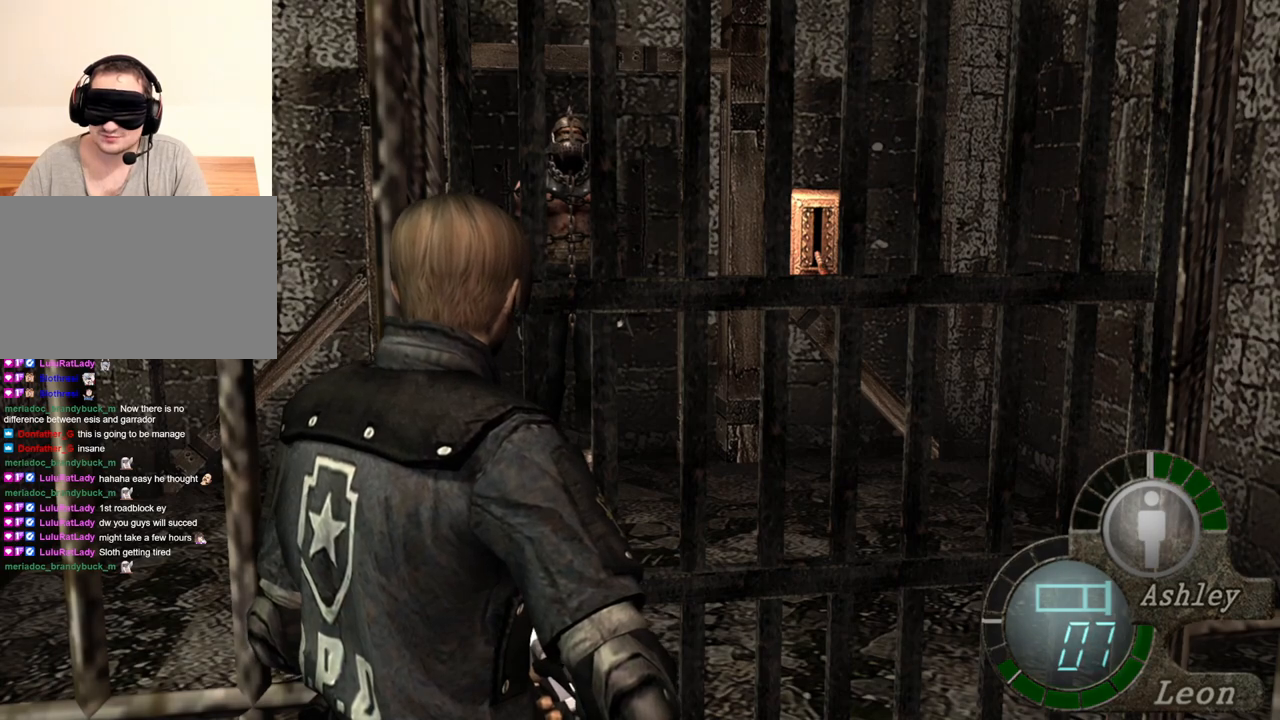
Gameplay with keyboard and mouse; each line is a JSON object with the keys and mouse buttons held at the frame after it. "events" lists presses ("down") and releases ("up") of "1", "2", "3", "4", "5", "a", "alt", "b", "c", "ctrl", "d", "e", "f", "g", "q", "r", "s", "shift", "space", "t", "tab", "tilde", "v", "w", "x", "z", "mouse_left", "mouse_wheel", "mouse_right", "mouse_mb4" and "mouse_mb5" between this image and that frame as [ms after this image, input, new state], when the widget could be followed in between. "mouse_left", "mouse_wheel", "mouse_right", "mouse_mb4", "mouse_mb5" = the "left", "wheel", "right", "mb4", "mb5" buttons of the "mouse" list. No other keys are recorded. "wheel" means that the mouse wheel is clicked or scrolled. Mouse movement is not recorded.
{"keys": ["shift", "w"], "mouse": [], "events": [[50, "a", "down"], [217, "a", "up"], [217, "w", "down"], [250, "shift", "down"], [284, "e", "down"], [384, "e", "up"], [450, "e", "down"], [484, "e", "up"]]}
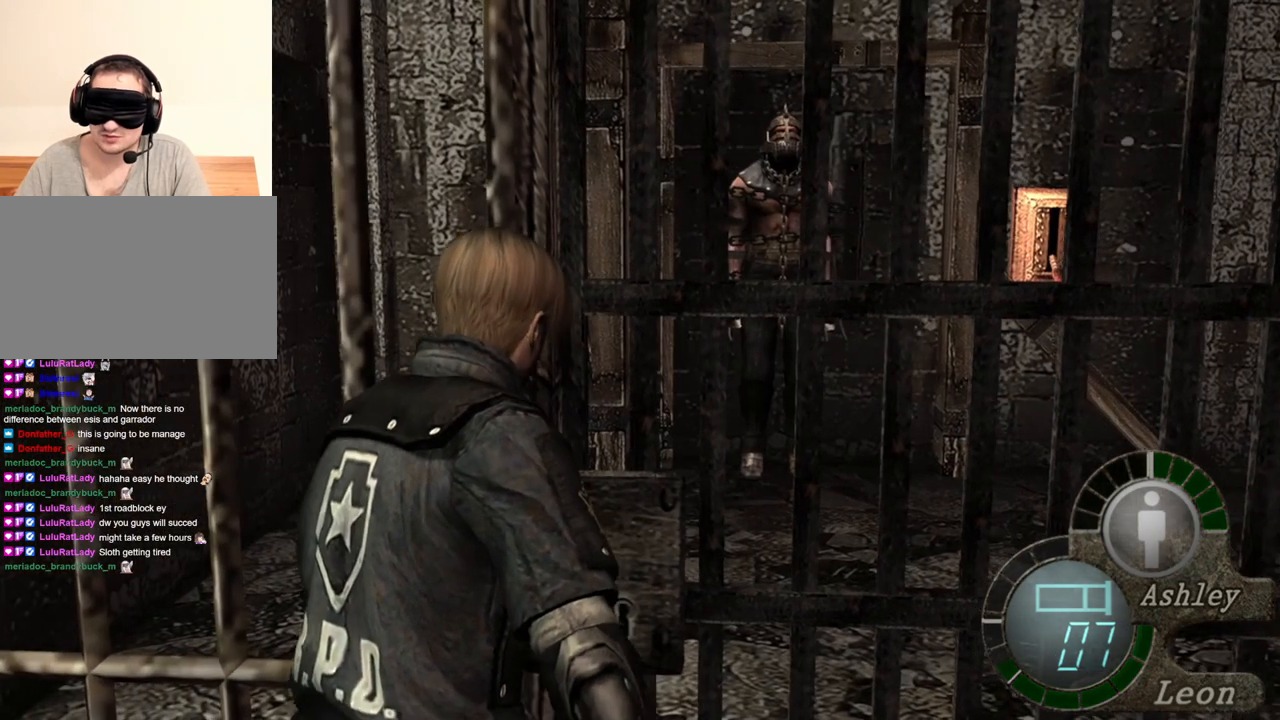
{"keys": ["shift", "w"], "mouse": [], "events": [[17, "e", "down"], [284, "e", "up"], [317, "e", "down"], [484, "e", "up"]]}
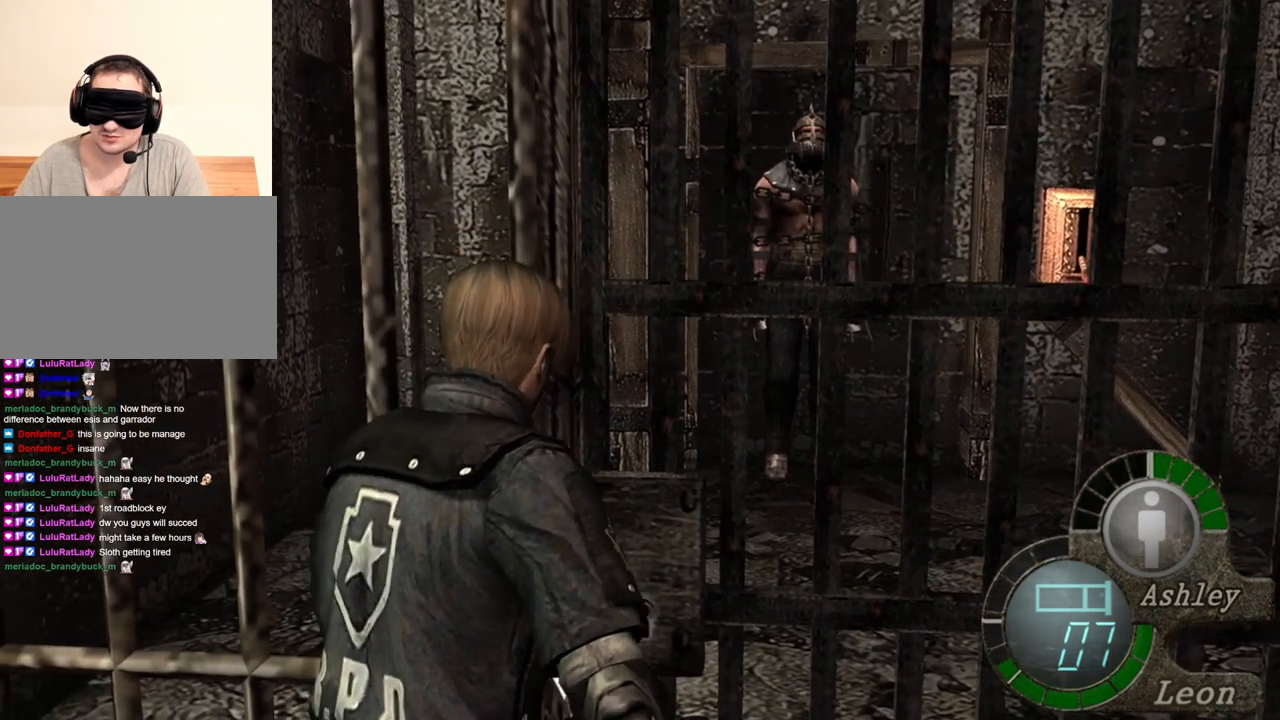
{"keys": ["e", "shift", "w"], "mouse": [], "events": [[50, "e", "down"], [150, "e", "up"], [184, "e", "down"], [250, "e", "up"], [284, "e", "down"], [384, "e", "up"], [417, "e", "down"]]}
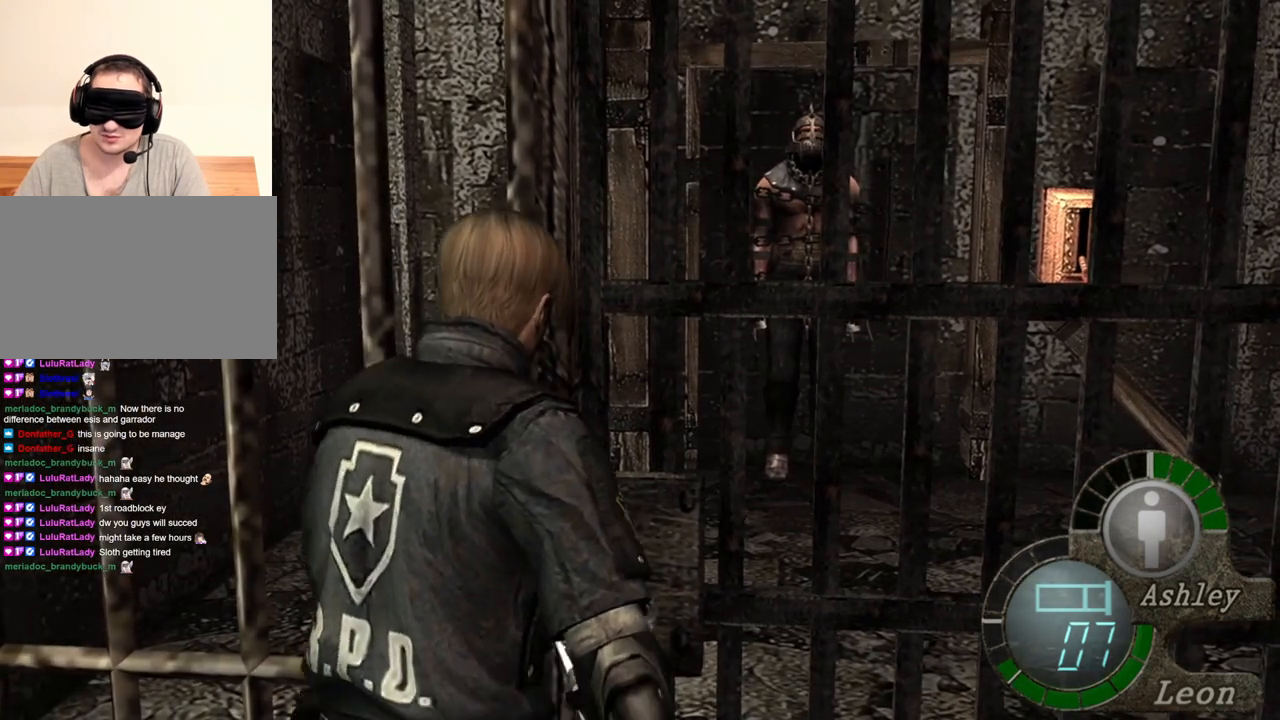
{"keys": ["e", "shift", "w"], "mouse": [], "events": [[250, "e", "up"], [284, "e", "down"], [384, "e", "up"], [450, "e", "down"]]}
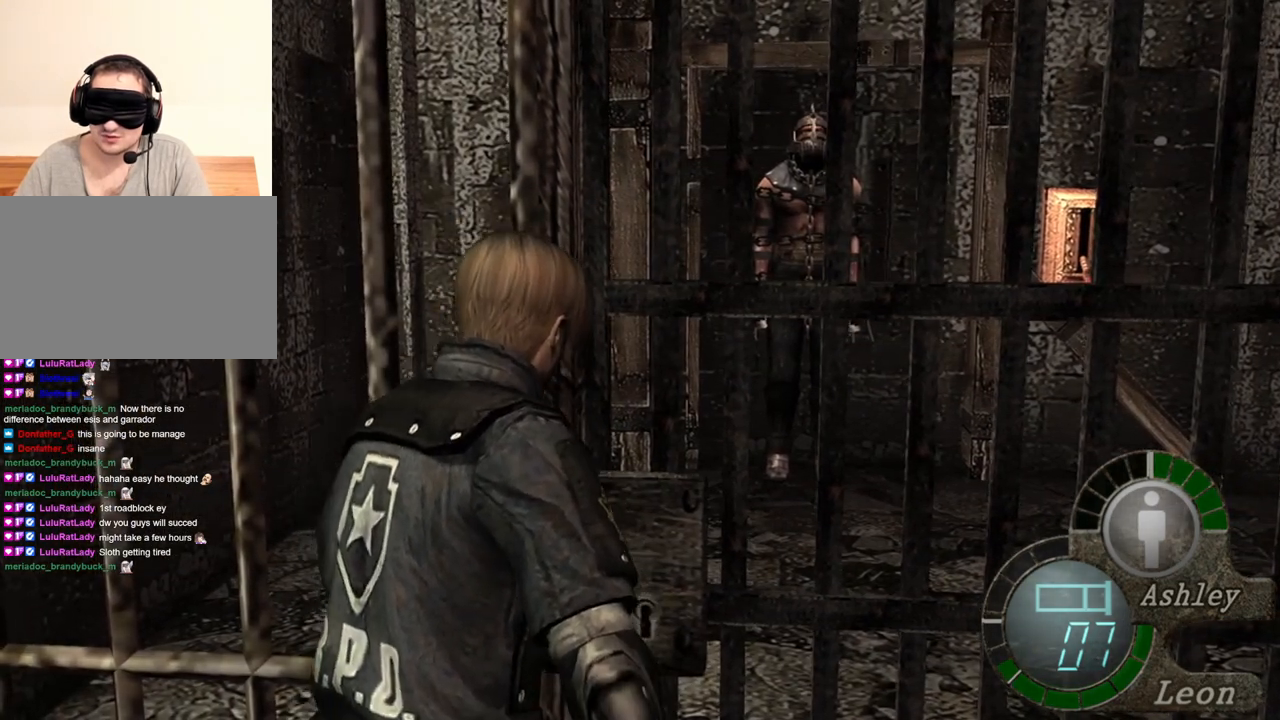
{"keys": ["w"], "mouse": [], "events": [[17, "e", "up"], [84, "e", "down"], [150, "e", "up"], [217, "e", "down"], [484, "e", "up"], [484, "shift", "up"]]}
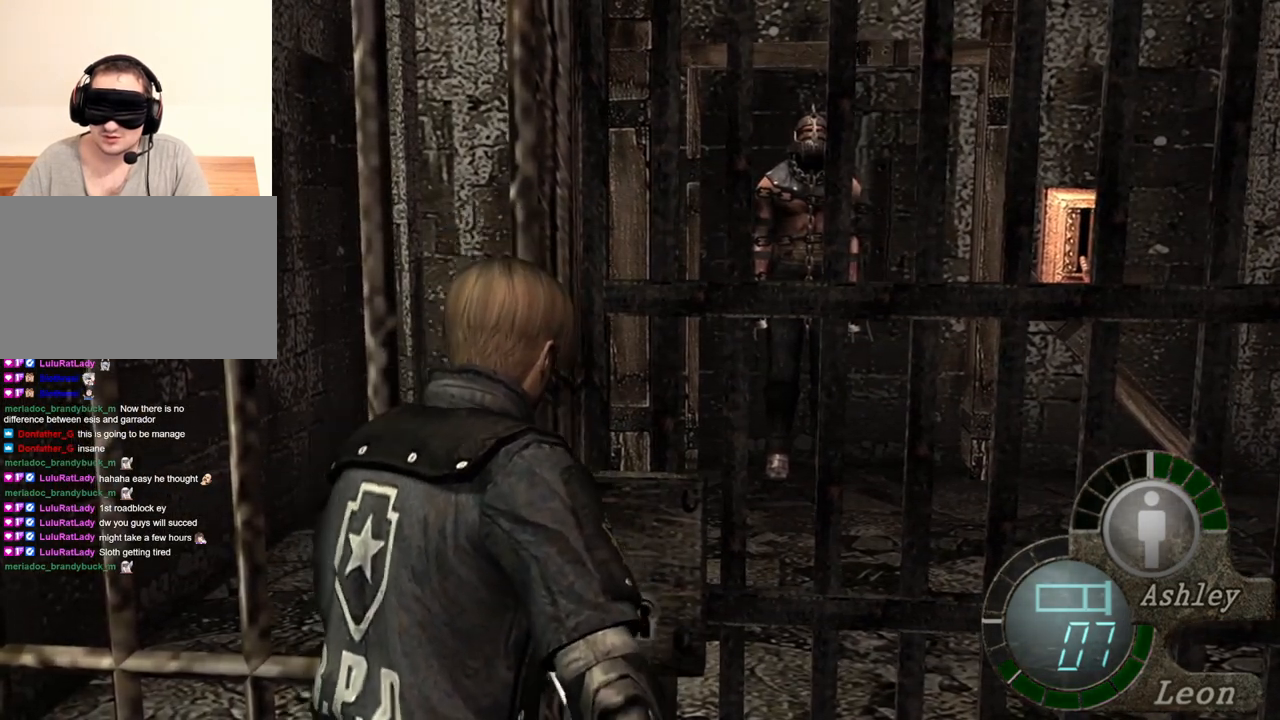
{"keys": ["e", "shift", "w"], "mouse": [], "events": [[50, "w", "up"], [317, "w", "down"], [417, "shift", "down"], [484, "e", "down"]]}
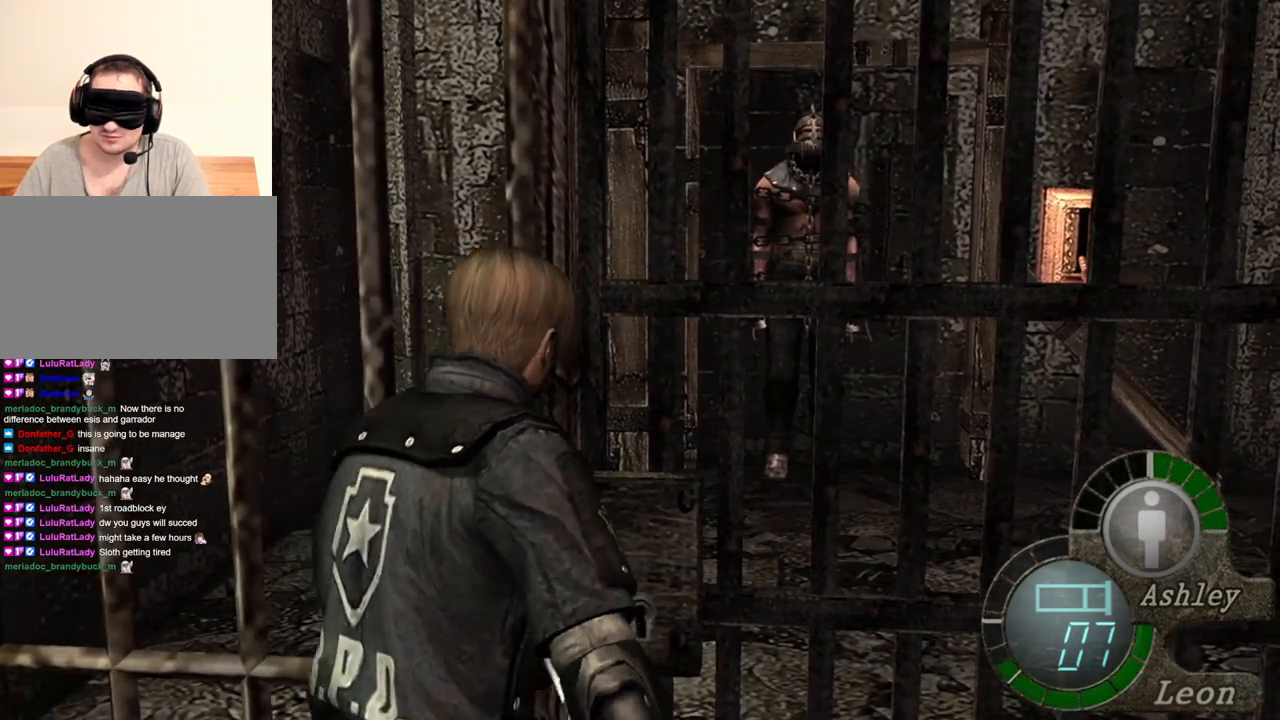
{"keys": ["e", "shift", "w"], "mouse": [], "events": [[117, "e", "up"], [150, "e", "down"]]}
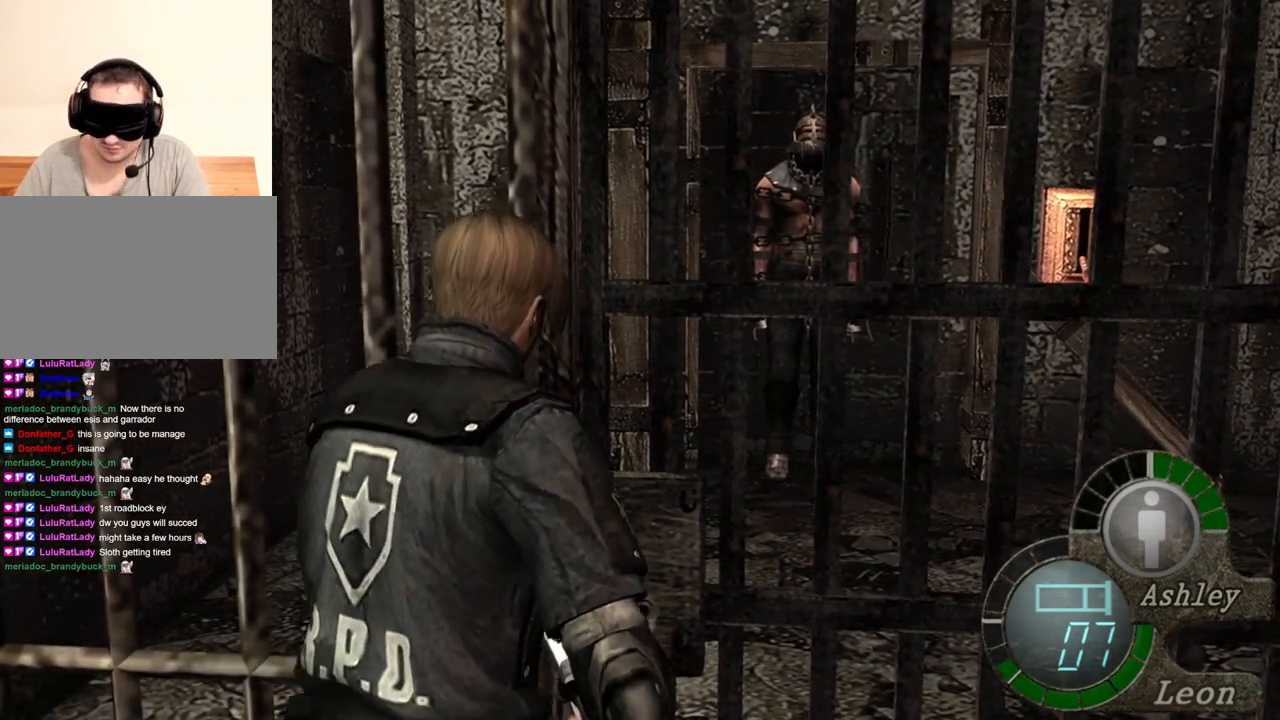
{"keys": [], "mouse": [], "events": [[117, "e", "up"], [150, "shift", "up"], [150, "w", "up"]]}
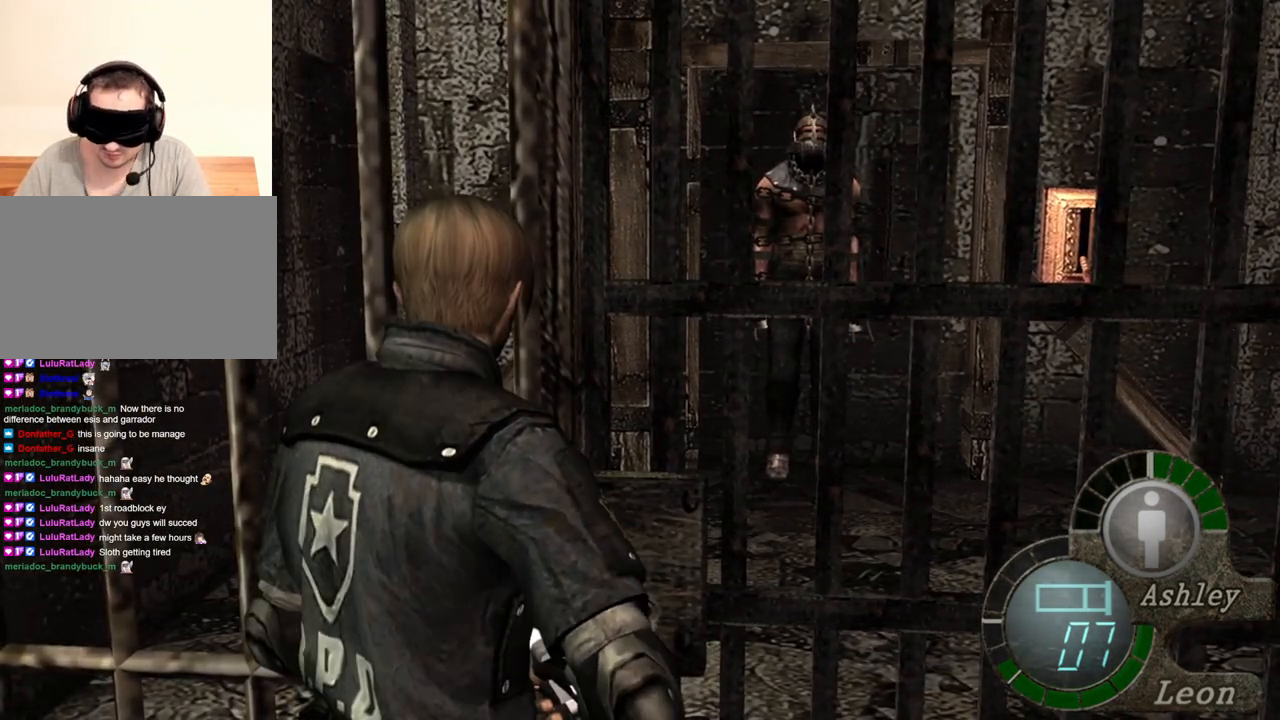
{"keys": [], "mouse": [], "events": []}
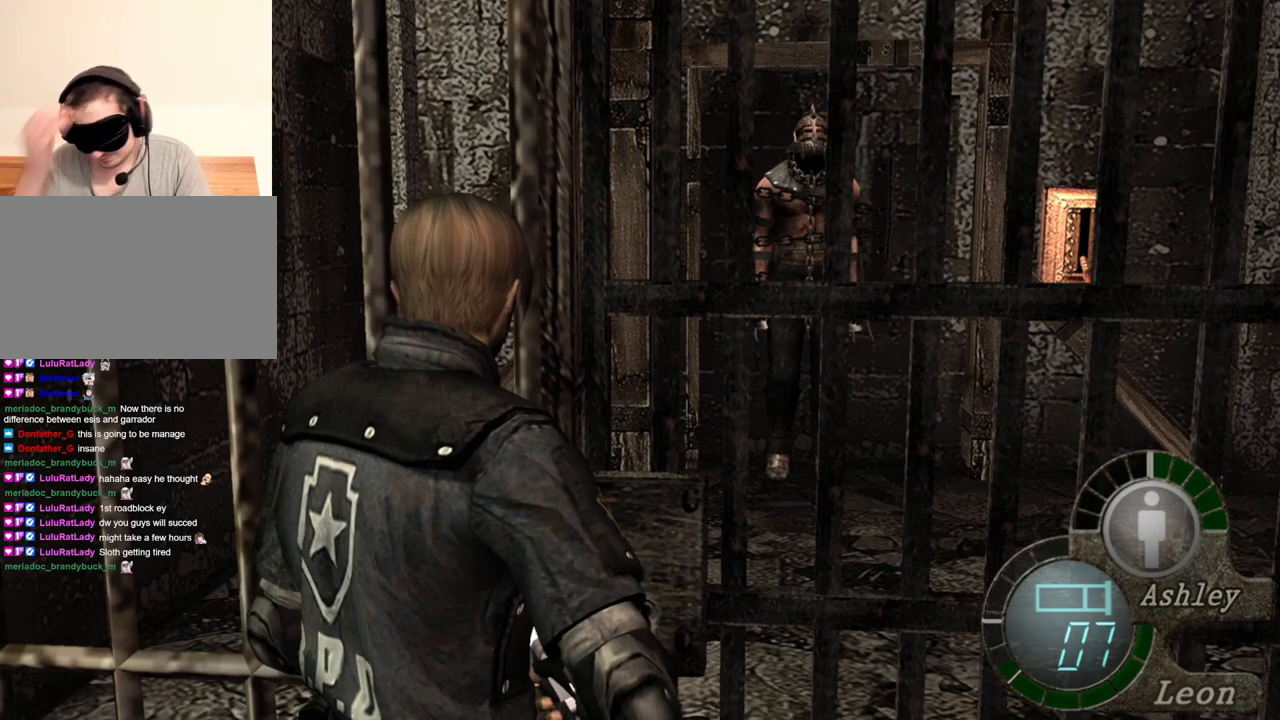
{"keys": [], "mouse": [], "events": []}
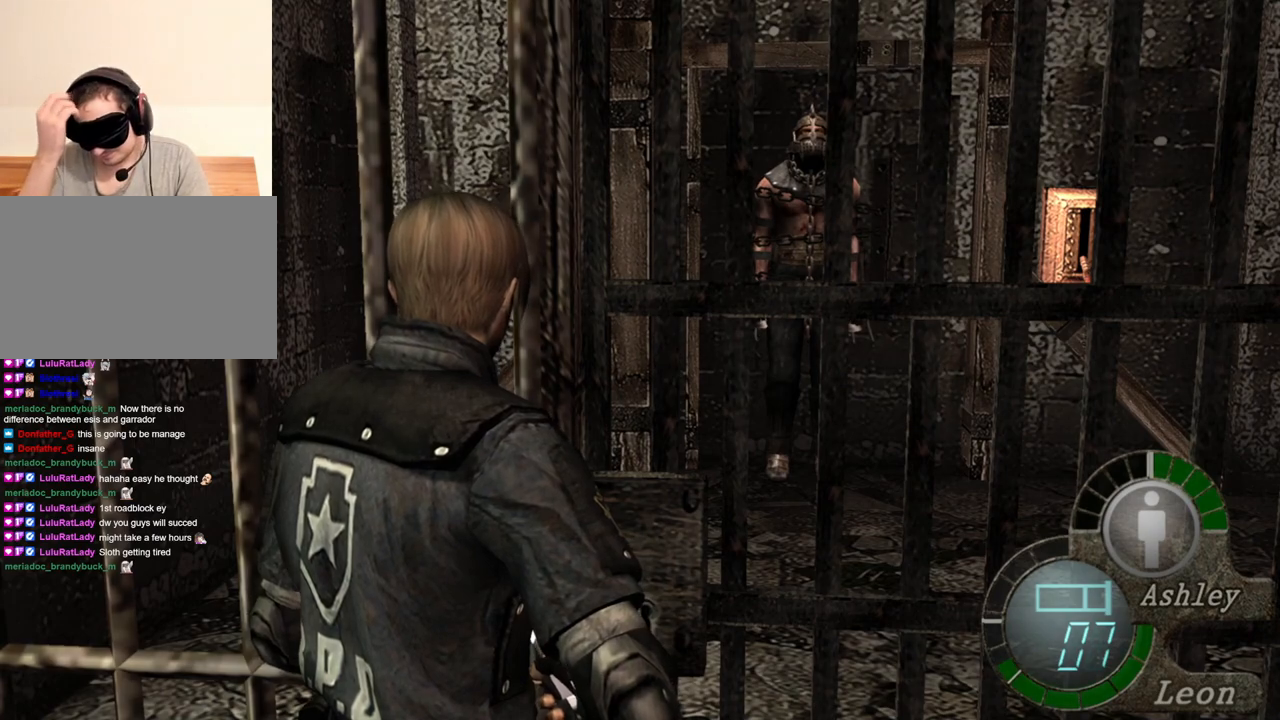
{"keys": ["e", "shift", "w"], "mouse": [], "events": [[84, "d", "down"], [217, "d", "up"], [250, "d", "down"], [384, "d", "up"], [417, "shift", "down"], [417, "w", "down"], [450, "e", "down"]]}
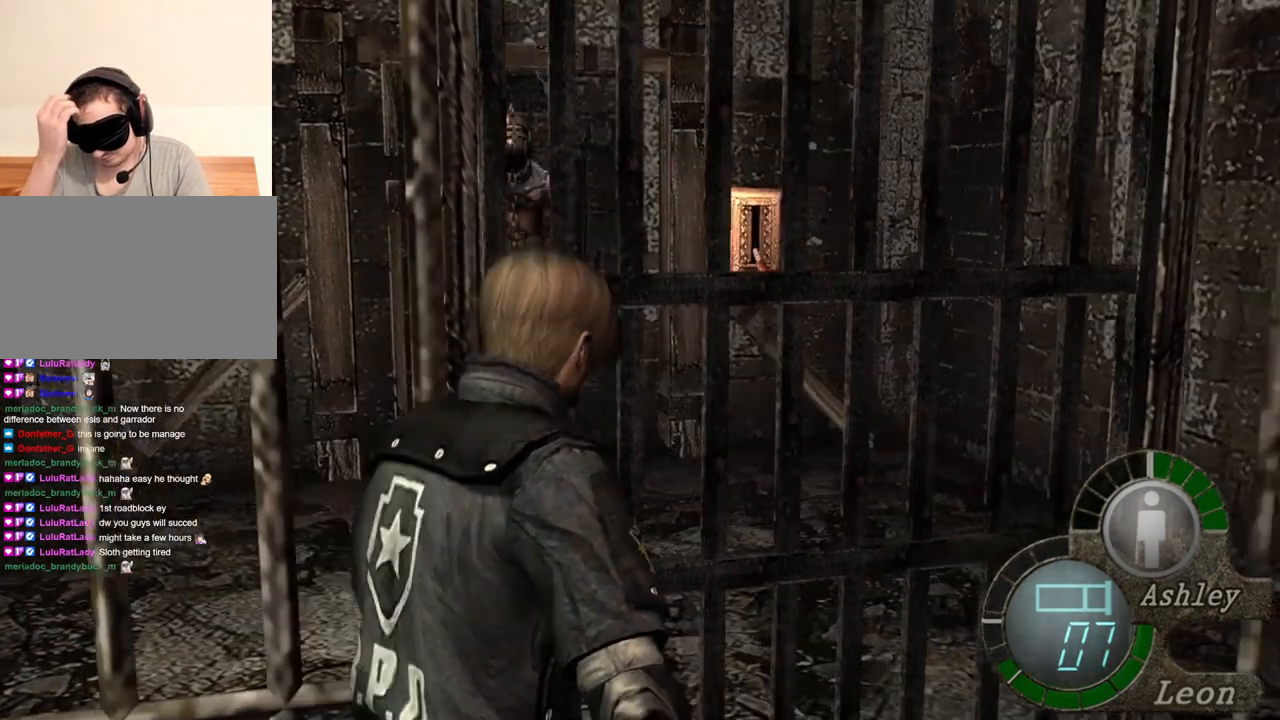
{"keys": ["shift", "w"], "mouse": [], "events": [[84, "e", "up"], [150, "e", "down"], [217, "e", "up"], [250, "e", "down"], [317, "e", "up"], [384, "e", "down"], [484, "e", "up"]]}
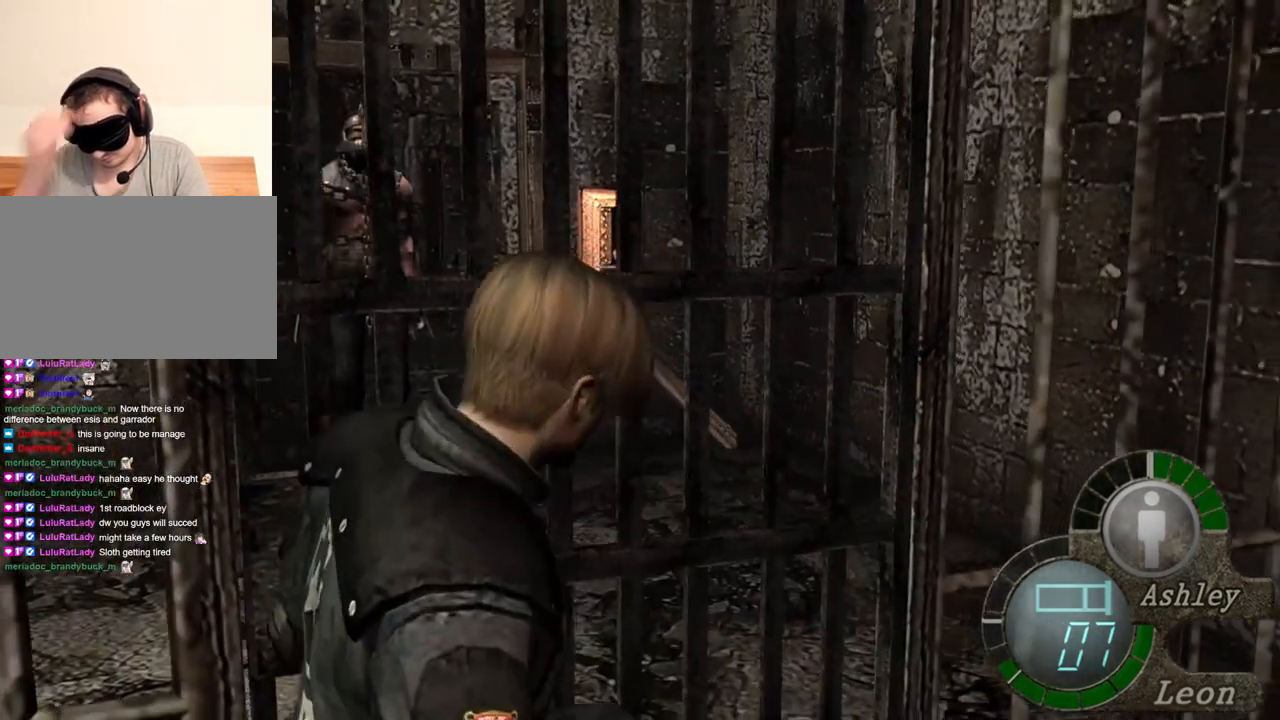
{"keys": [], "mouse": [], "events": [[17, "e", "down"], [350, "e", "up"], [417, "shift", "up"], [417, "w", "up"]]}
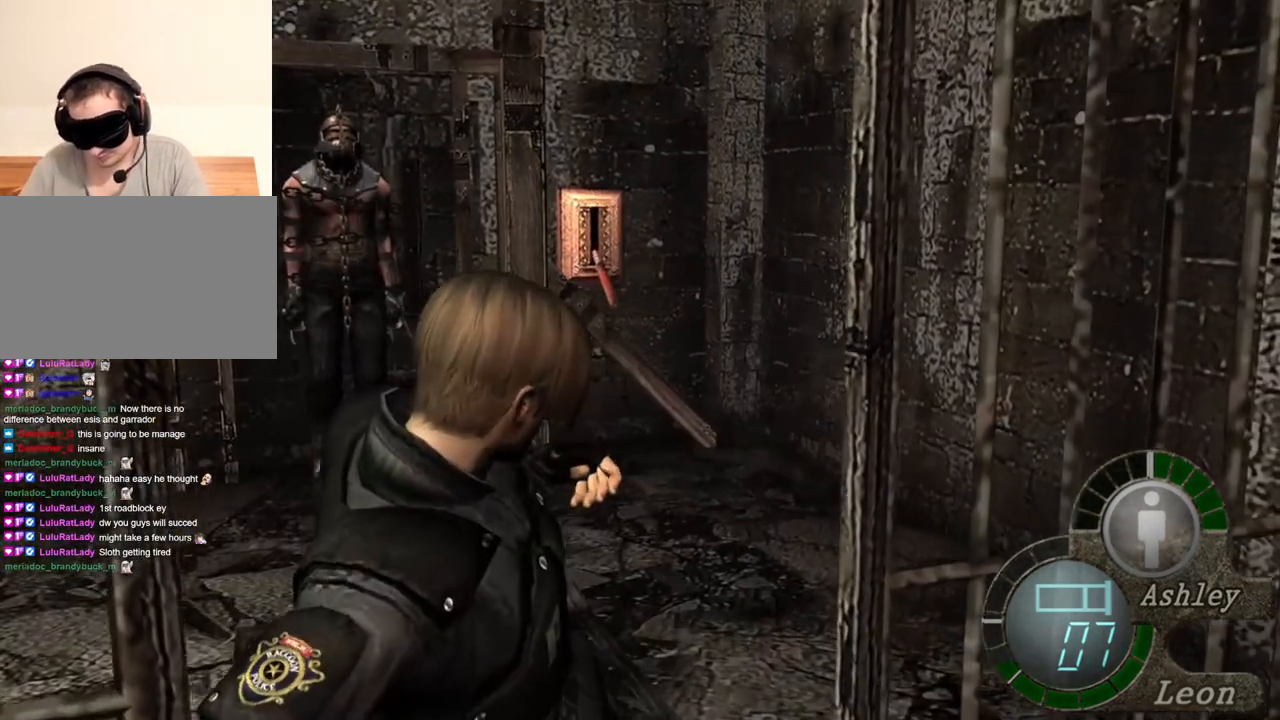
{"keys": [], "mouse": [], "events": []}
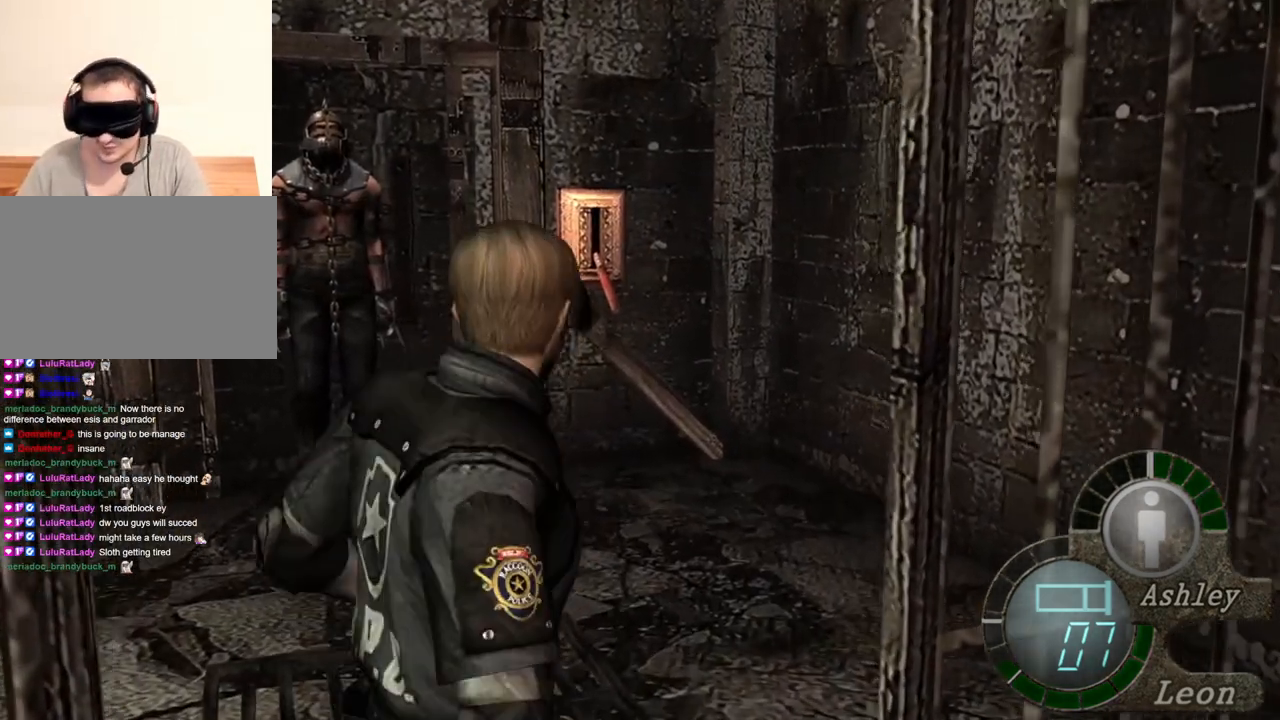
{"keys": [], "mouse": [], "events": []}
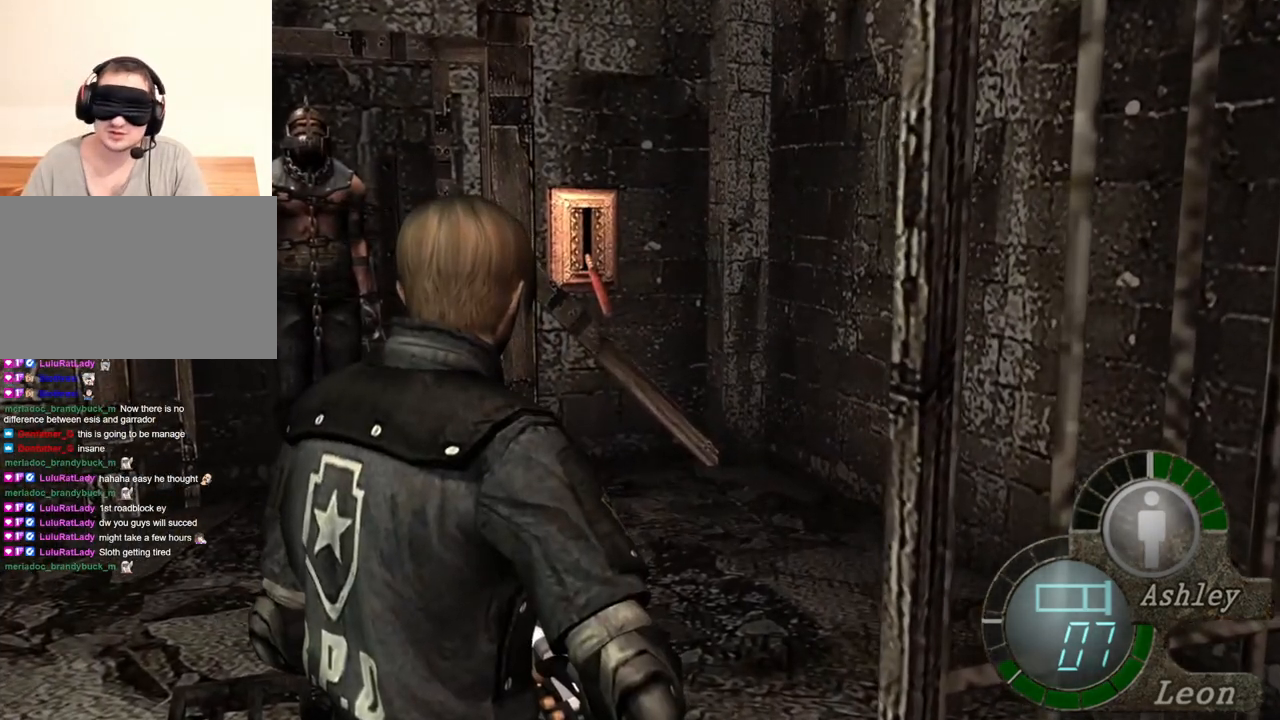
{"keys": [], "mouse": [], "events": []}
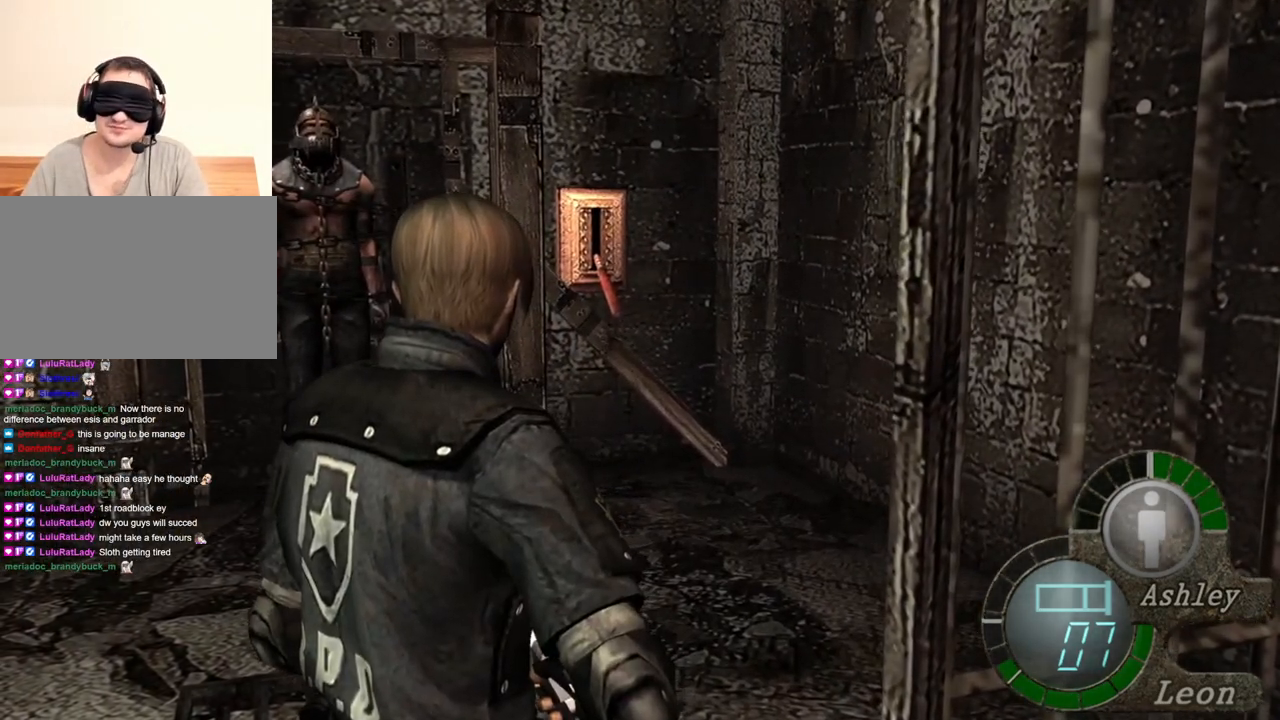
{"keys": [], "mouse": [], "events": []}